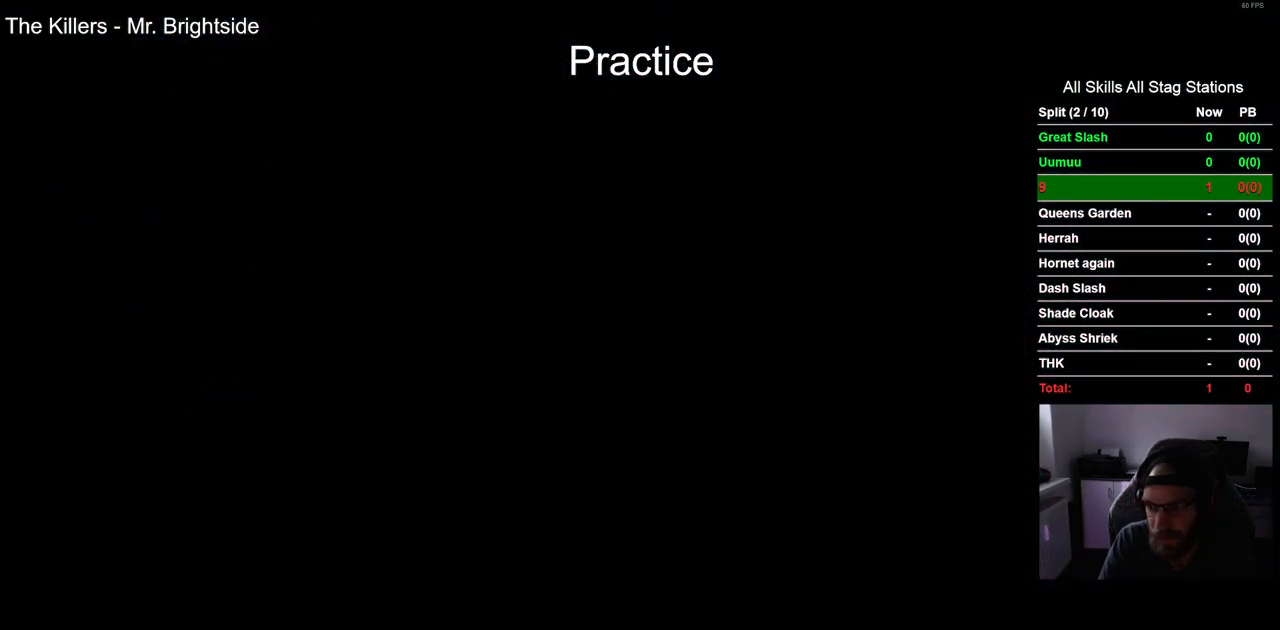
Gameplay with a controller (PlayStation layout); each line is a JSON object with the inputs held at the frame after it (dt_ms = milliseconds from this image to that frame). "events" lists button and stick changes between this image and that frame as [ms after this image, input, new state], when the widget could be followed in between. Not read: R1.
{"dt_ms": 500, "buttons": ["DPAD_LEFT"], "left_stick": "center", "right_stick": "center", "events": []}
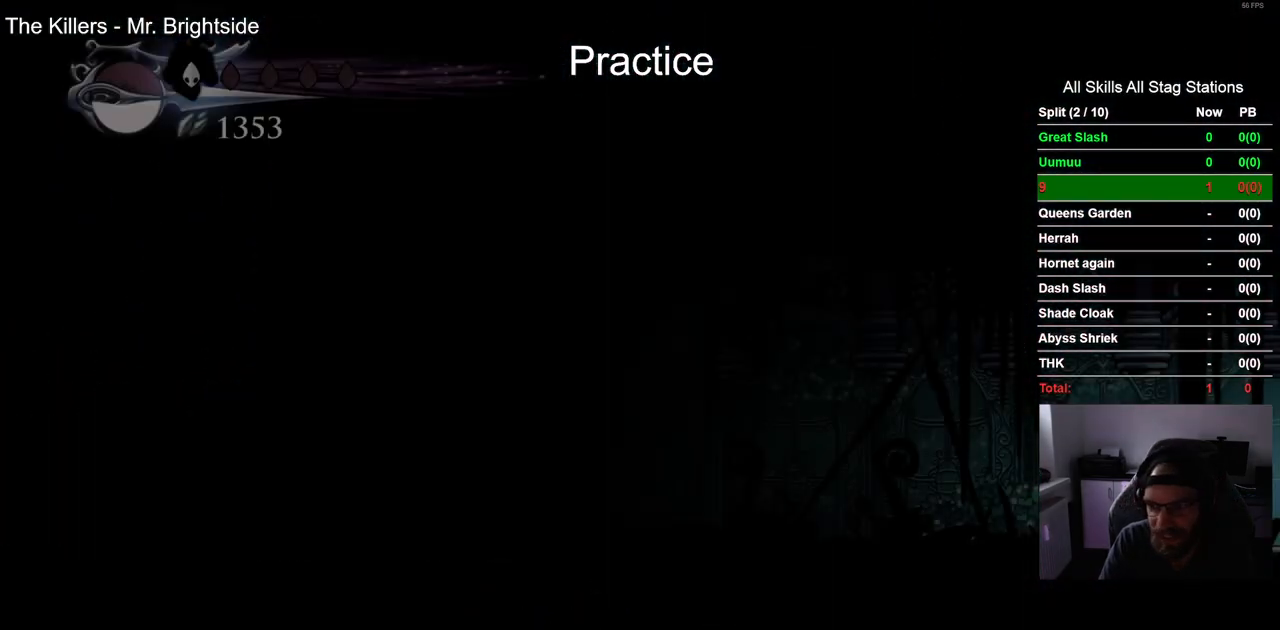
{"dt_ms": 500, "buttons": ["R2", "DPAD_LEFT"], "left_stick": "center", "right_stick": "center", "events": [[417, "R2", "down"]]}
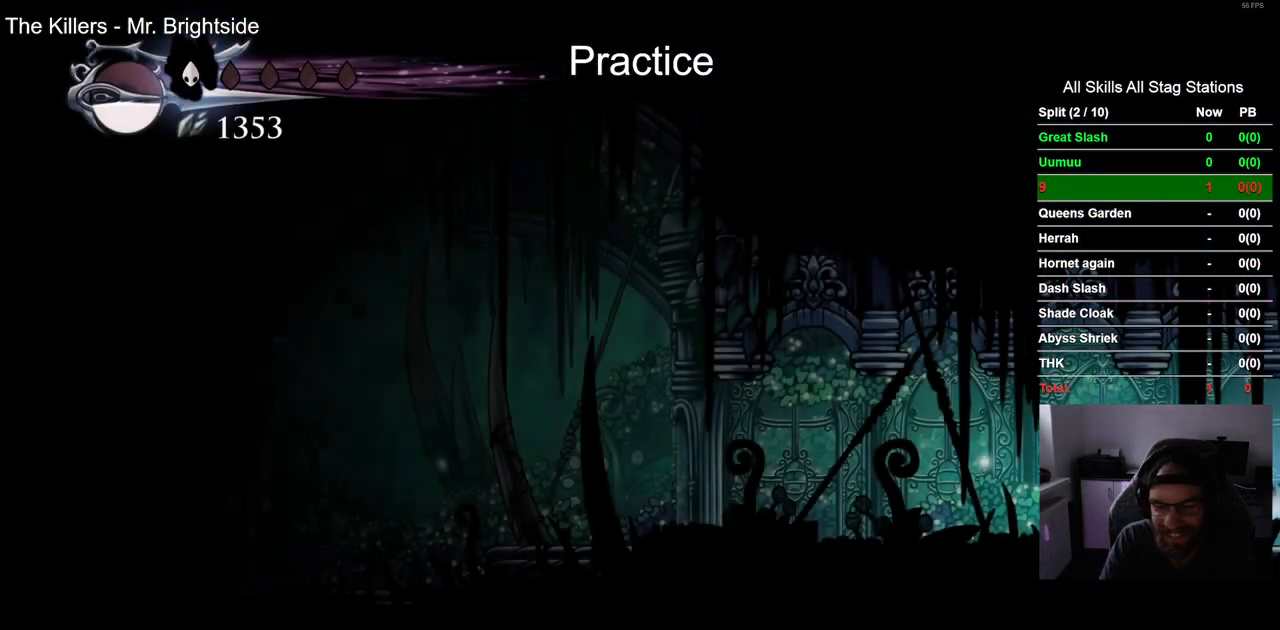
{"dt_ms": 1000, "buttons": ["DPAD_LEFT"], "left_stick": "center", "right_stick": "center"}
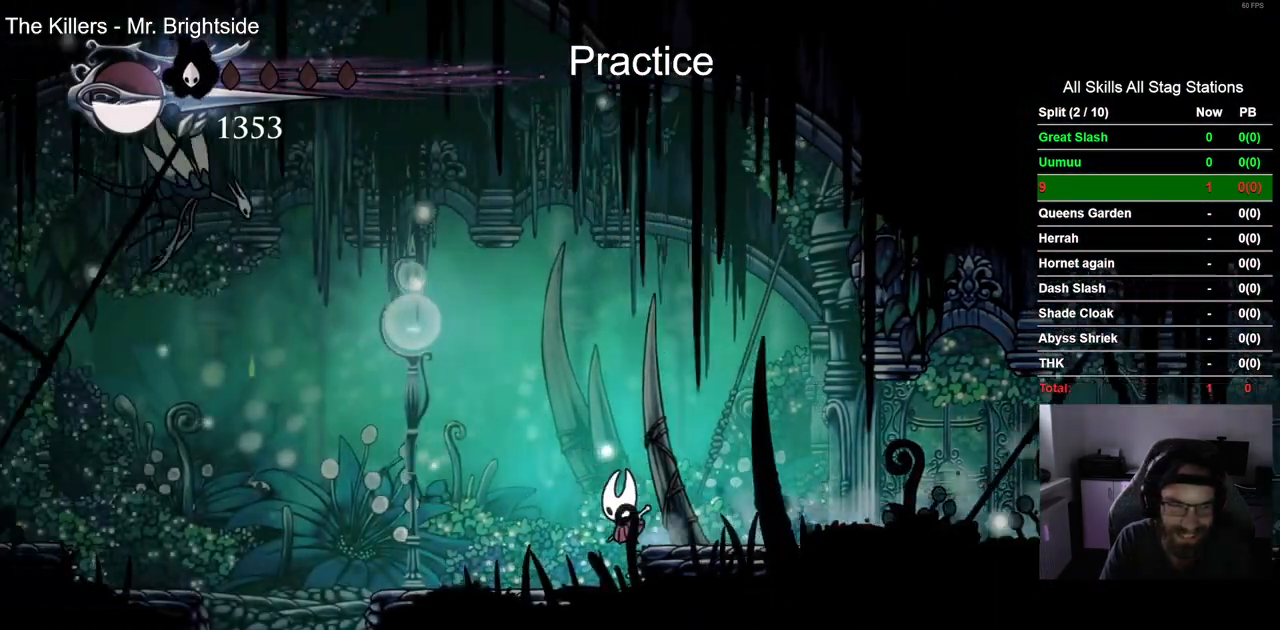
{"dt_ms": 500, "buttons": ["CROSS", "R2", "DPAD_LEFT"], "left_stick": "center", "right_stick": "center", "events": [[267, "CROSS", "down"], [383, "R2", "down"]]}
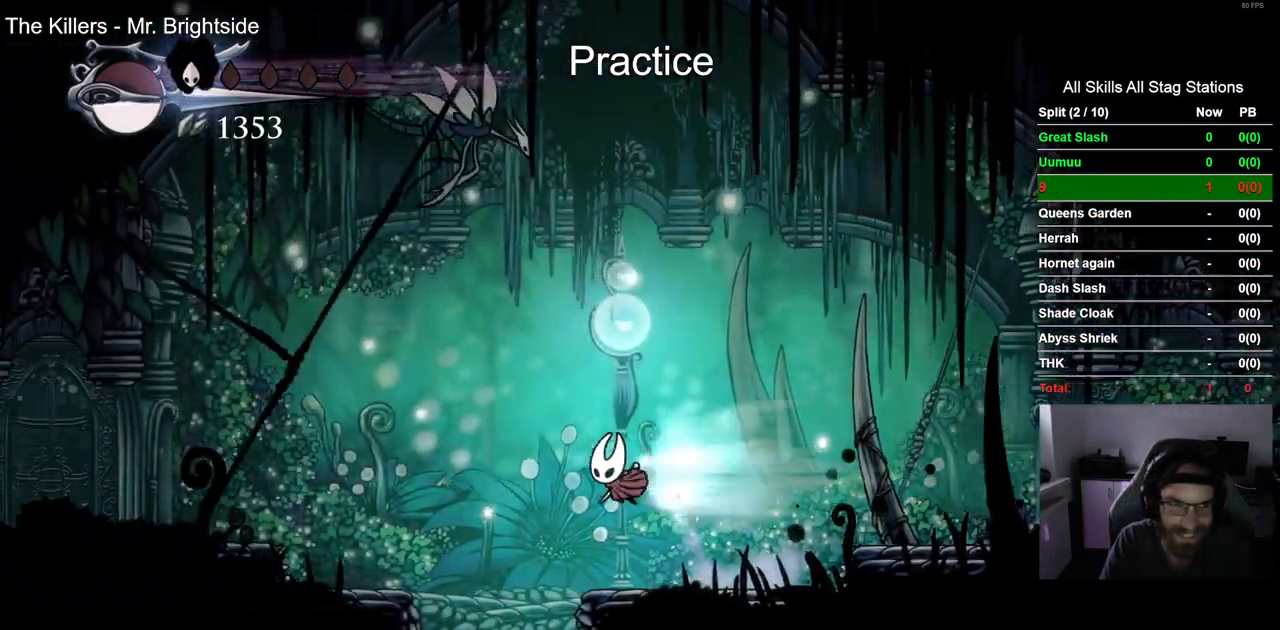
{"dt_ms": 500, "buttons": ["CROSS", "DPAD_LEFT"], "left_stick": "center", "right_stick": "center", "events": [[133, "R2", "up"]]}
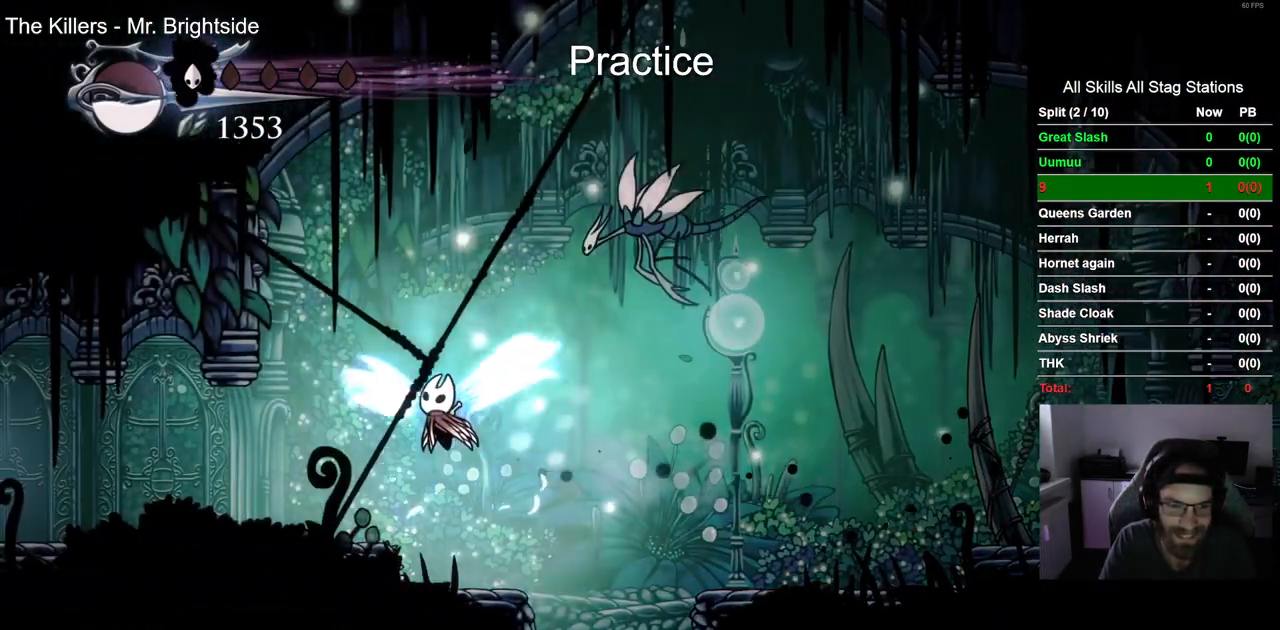
{"dt_ms": 500, "buttons": ["R2", "DPAD_LEFT"], "left_stick": "center", "right_stick": "center", "events": [[50, "CROSS", "up"], [417, "R2", "down"]]}
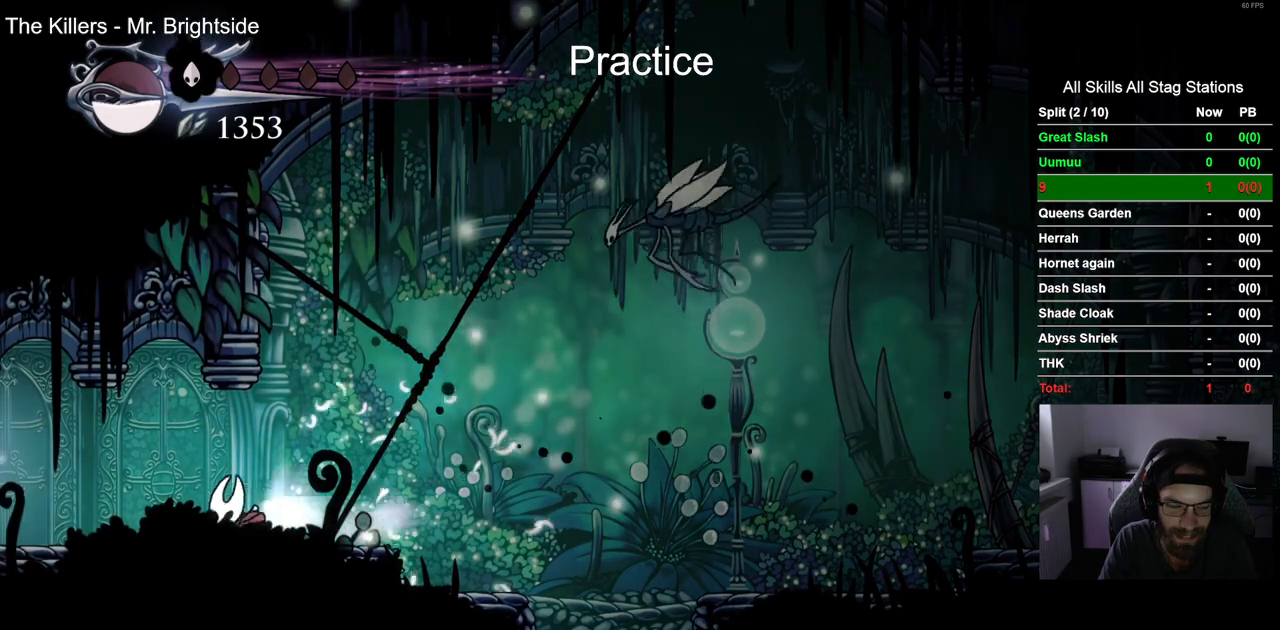
{"dt_ms": 500, "buttons": ["DPAD_LEFT"], "left_stick": "center", "right_stick": "center", "events": [[150, "R2", "up"]]}
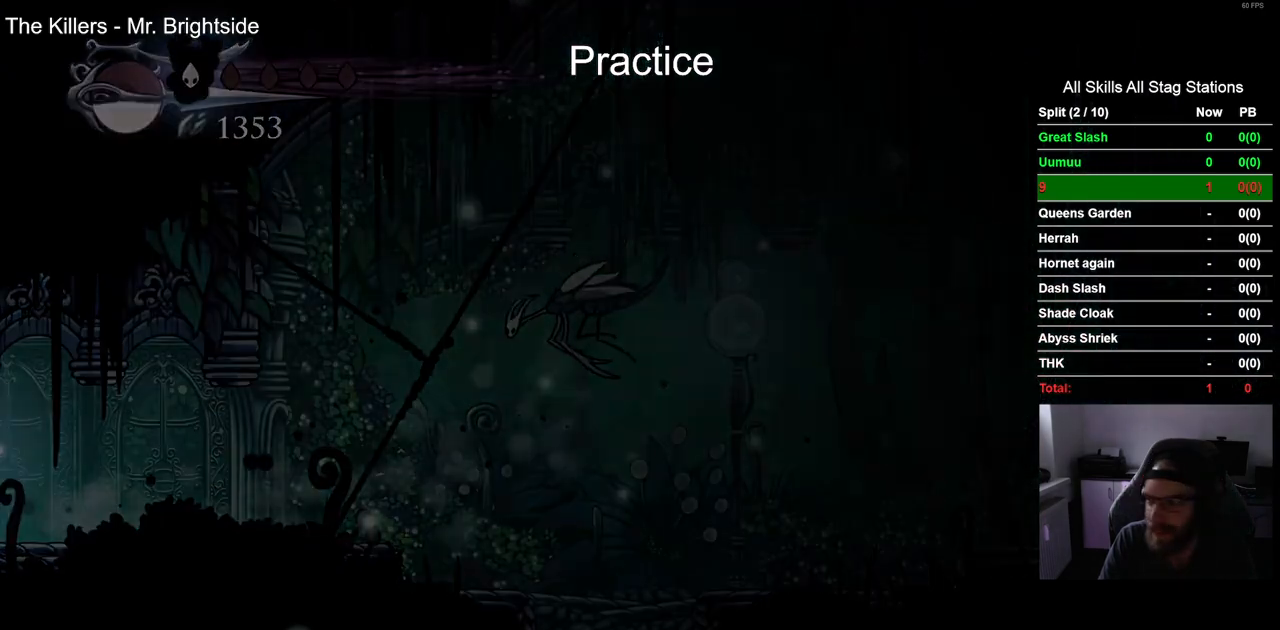
{"dt_ms": 500, "buttons": ["DPAD_LEFT"], "left_stick": "center", "right_stick": "center", "events": []}
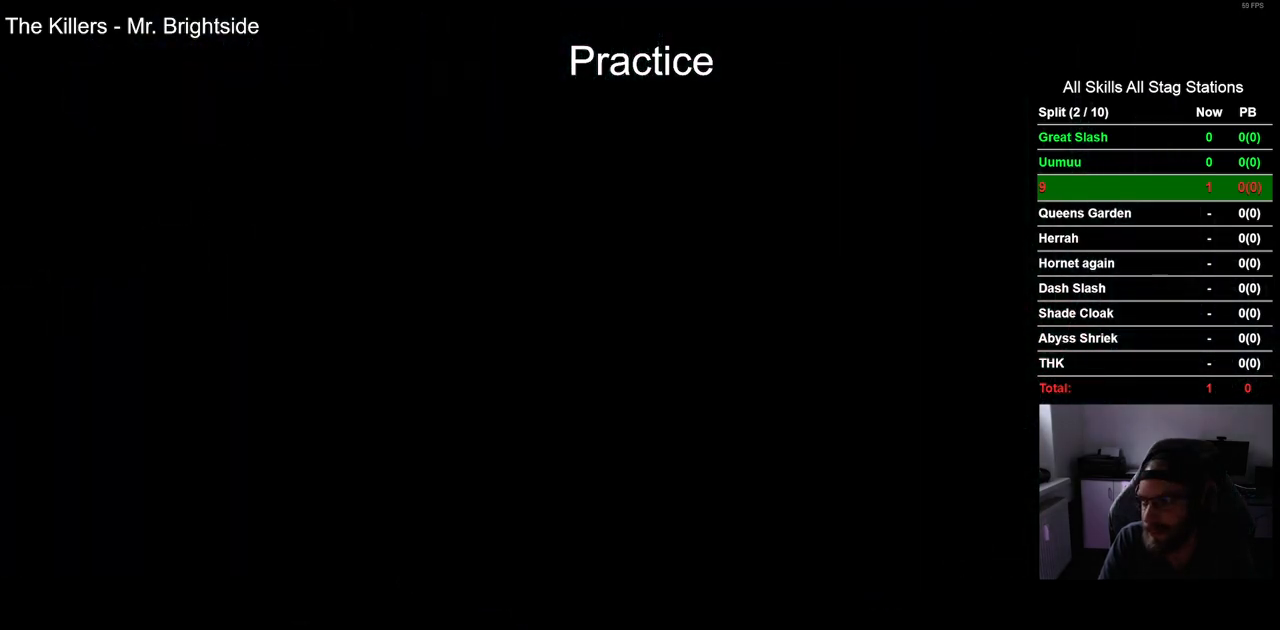
{"dt_ms": 500, "buttons": ["DPAD_LEFT"], "left_stick": "center", "right_stick": "center", "events": []}
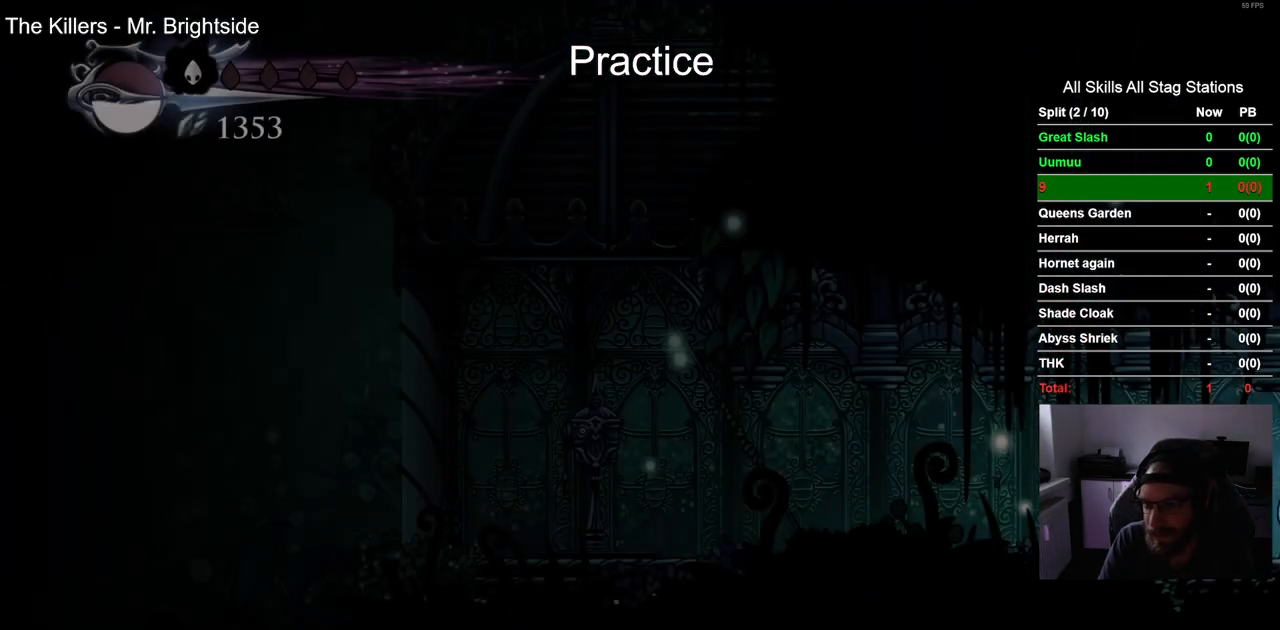
{"dt_ms": 500, "buttons": ["START"], "left_stick": "center", "right_stick": "center", "events": [[433, "START", "down"], [467, "DPAD_LEFT", "up"]]}
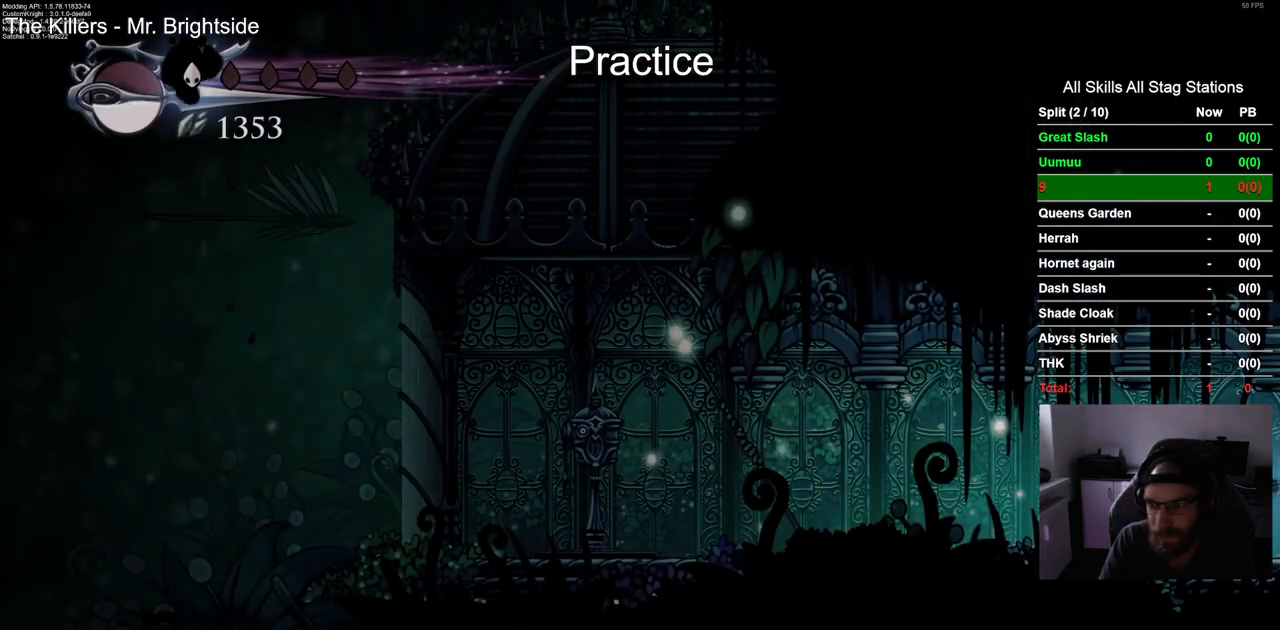
{"dt_ms": 500, "buttons": [], "left_stick": "center", "right_stick": "center", "events": [[67, "START", "up"]]}
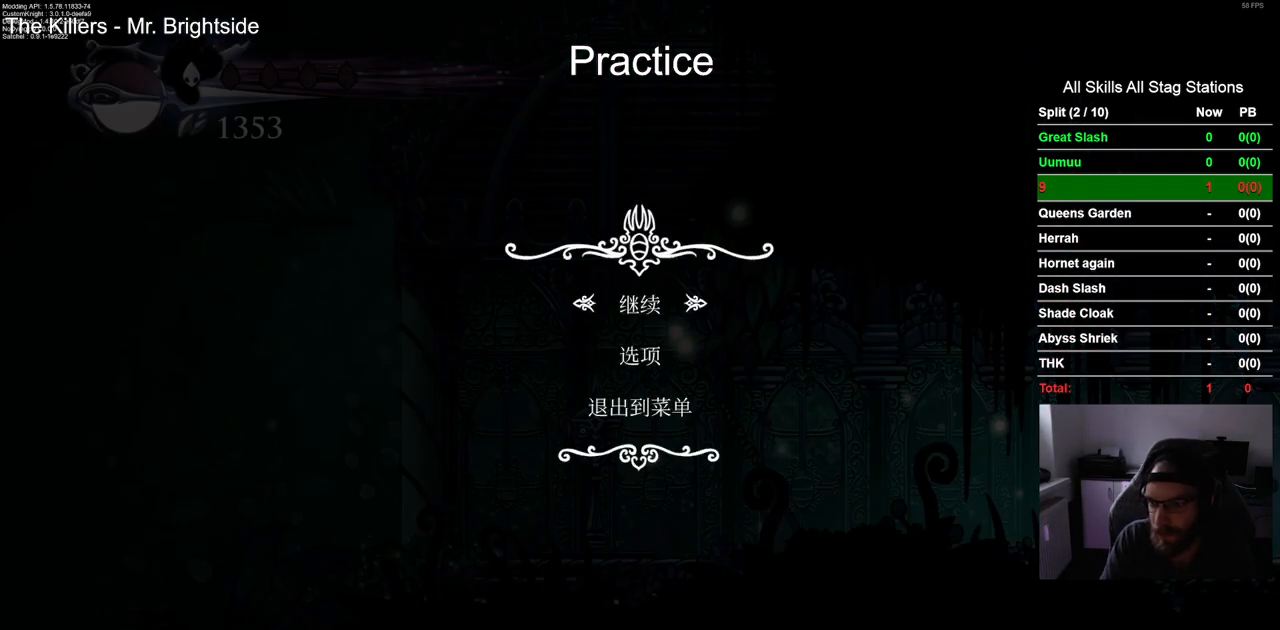
{"dt_ms": 500, "buttons": [], "left_stick": "center", "right_stick": "center", "events": []}
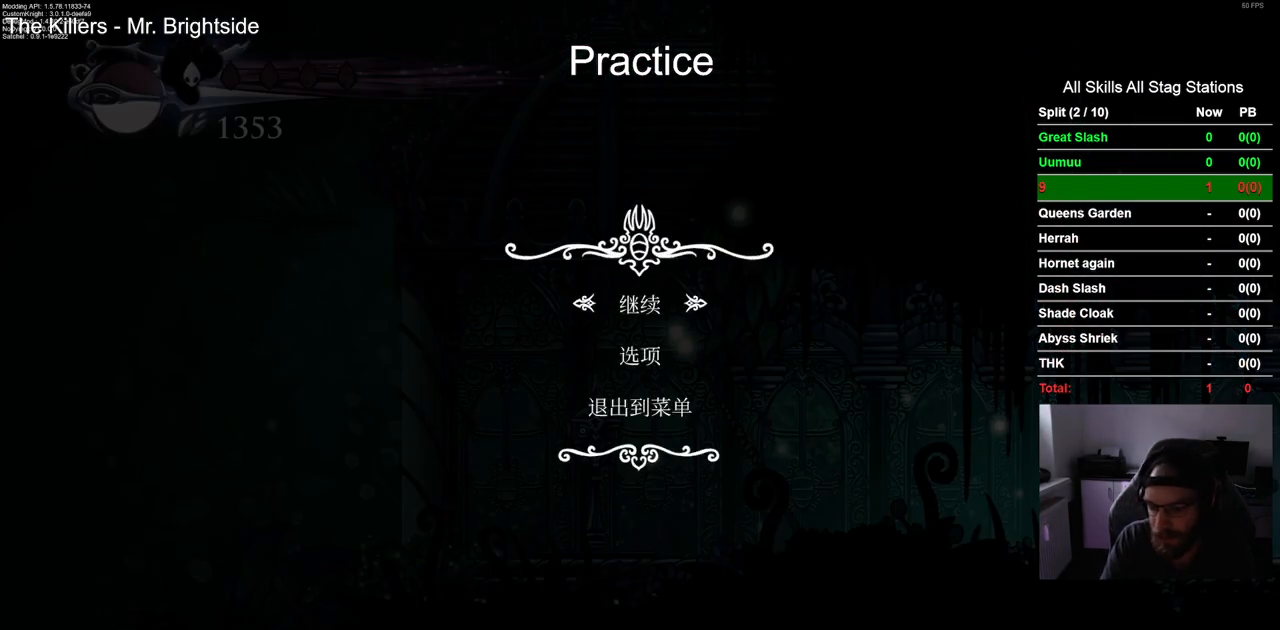
{"dt_ms": 500, "buttons": [], "left_stick": "center", "right_stick": "center", "events": []}
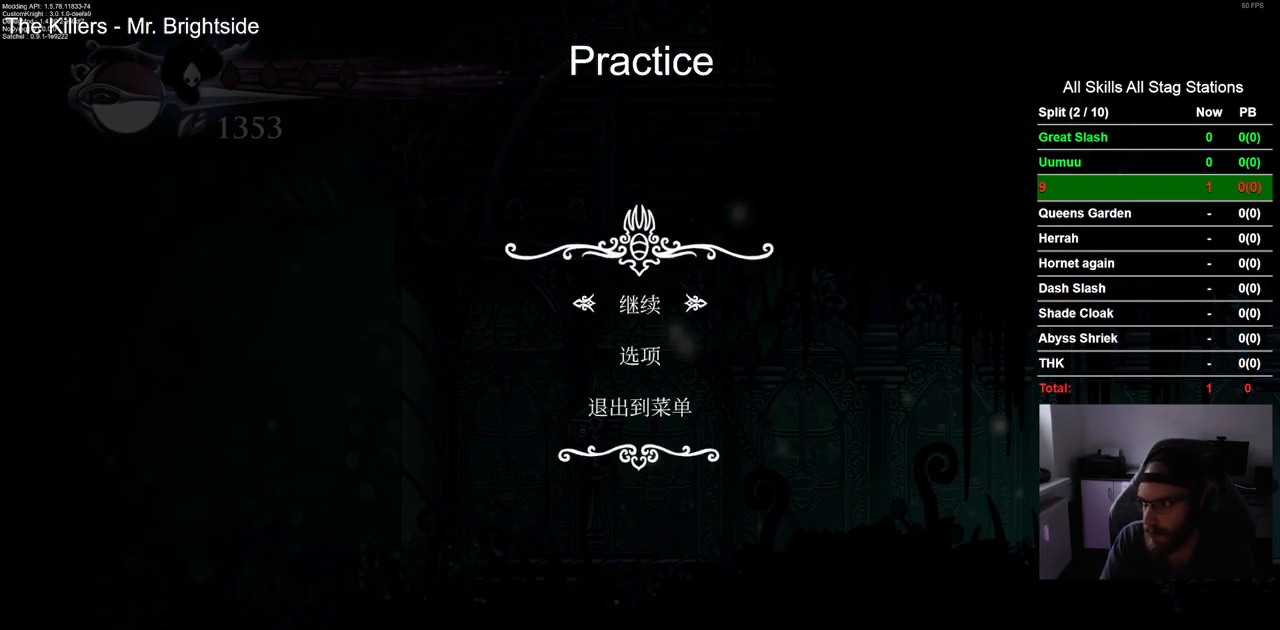
{"dt_ms": 500, "buttons": [], "left_stick": "center", "right_stick": "center", "events": []}
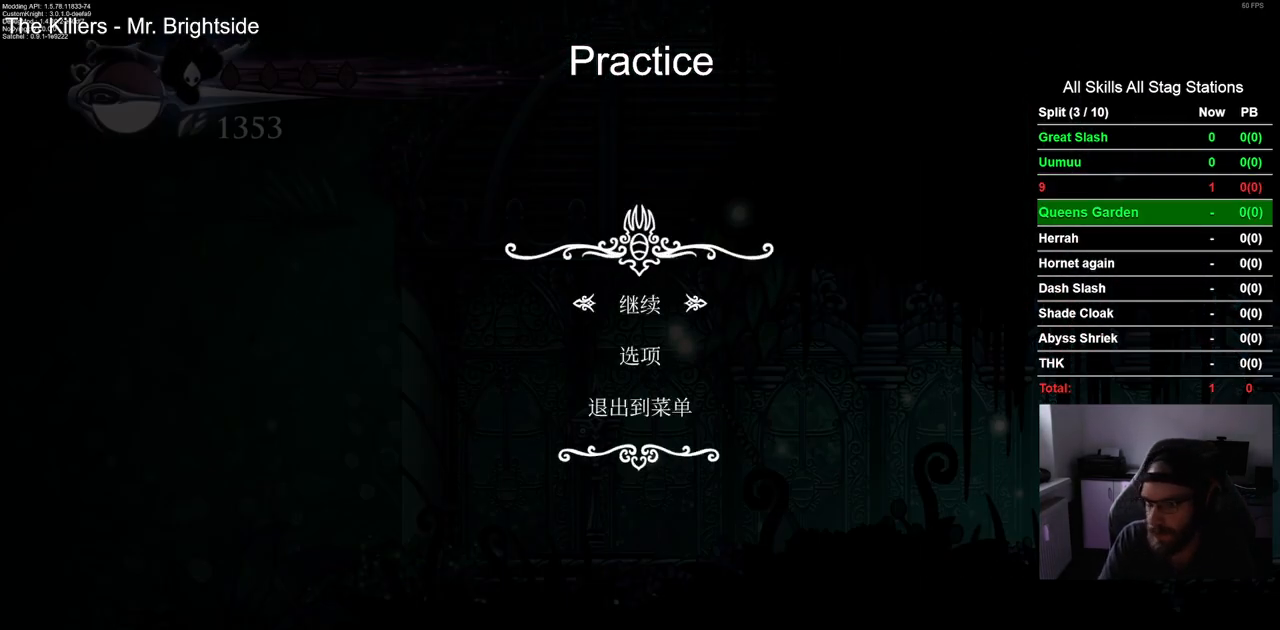
{"dt_ms": 500, "buttons": ["DPAD_LEFT"], "left_stick": "center", "right_stick": "center"}
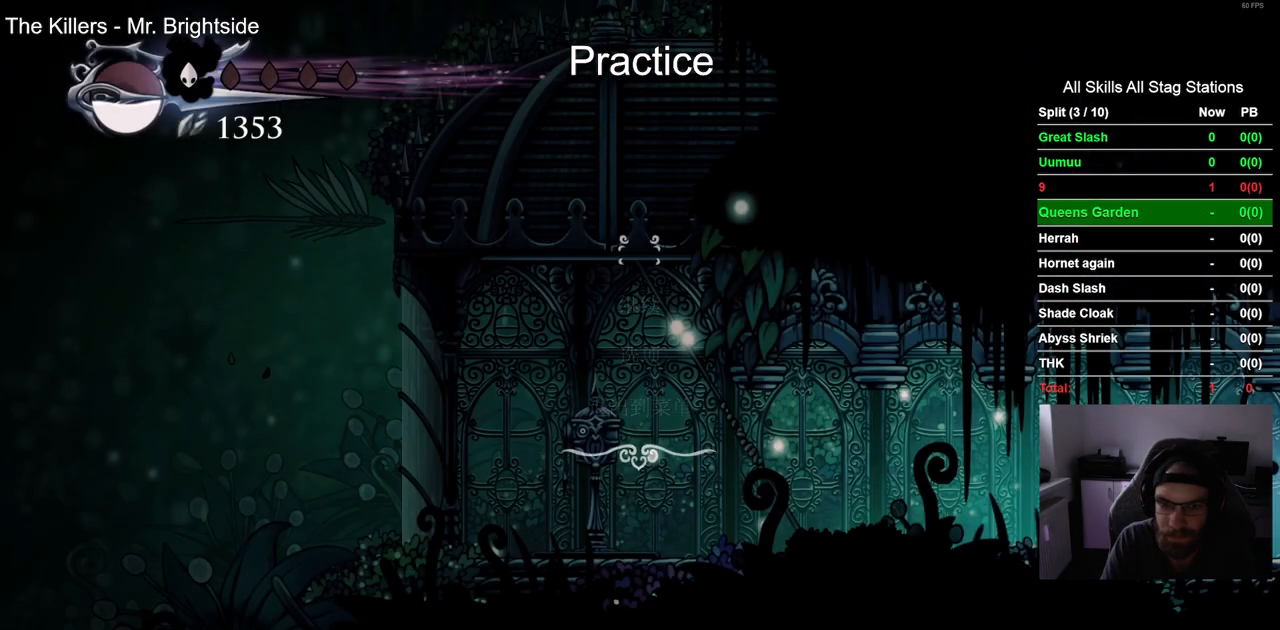
{"dt_ms": 500, "buttons": ["DPAD_LEFT"], "left_stick": "center", "right_stick": "center", "events": [[83, "R2", "down"], [333, "R2", "up"]]}
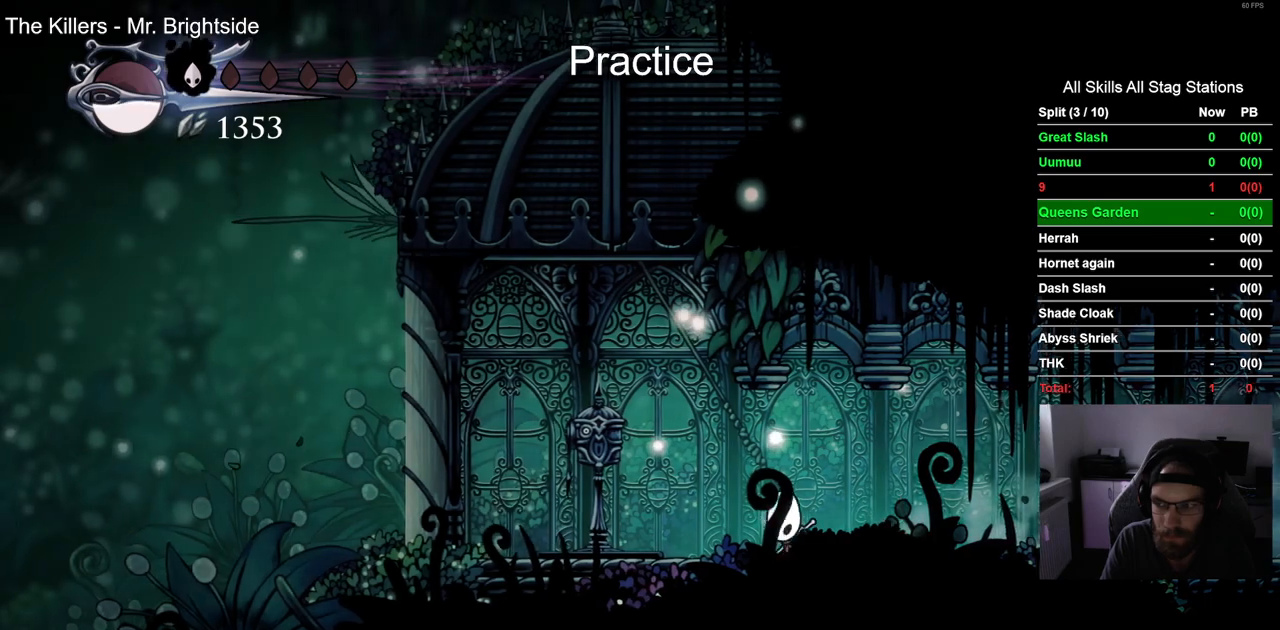
{"dt_ms": 500, "buttons": ["DPAD_UP", "DPAD_LEFT"], "left_stick": "center", "right_stick": "center", "events": [[450, "DPAD_UP", "down"]]}
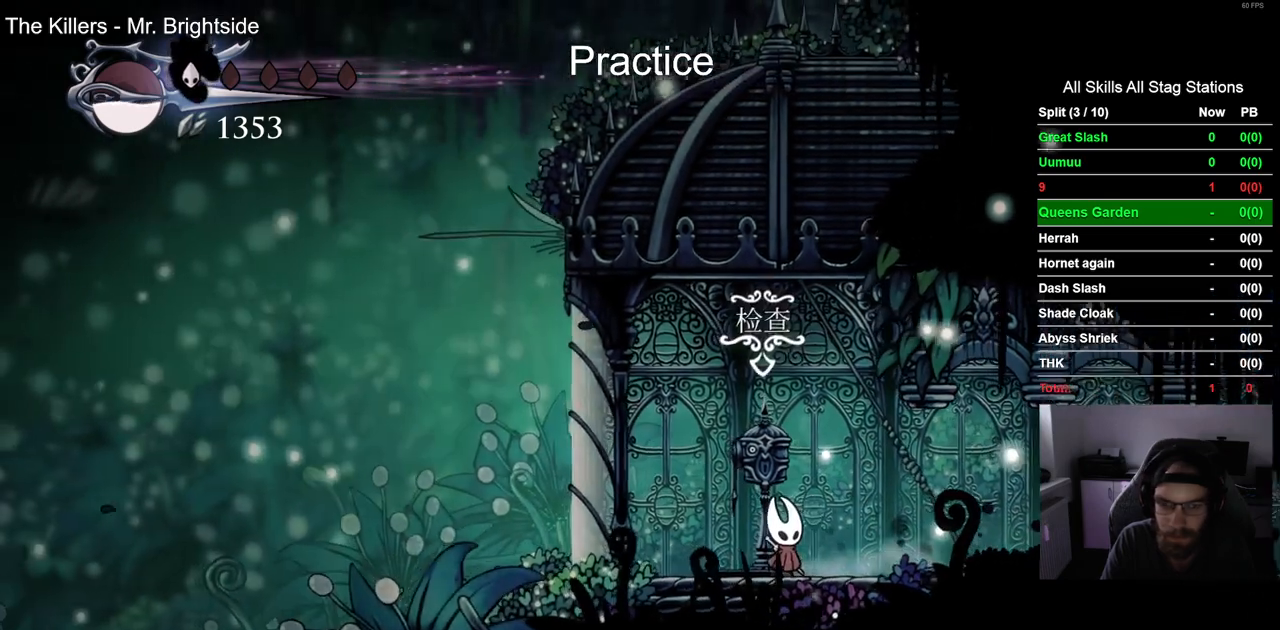
{"dt_ms": 500, "buttons": [], "left_stick": "center", "right_stick": "center", "events": [[167, "DPAD_LEFT", "up"], [167, "DPAD_UP", "up"]]}
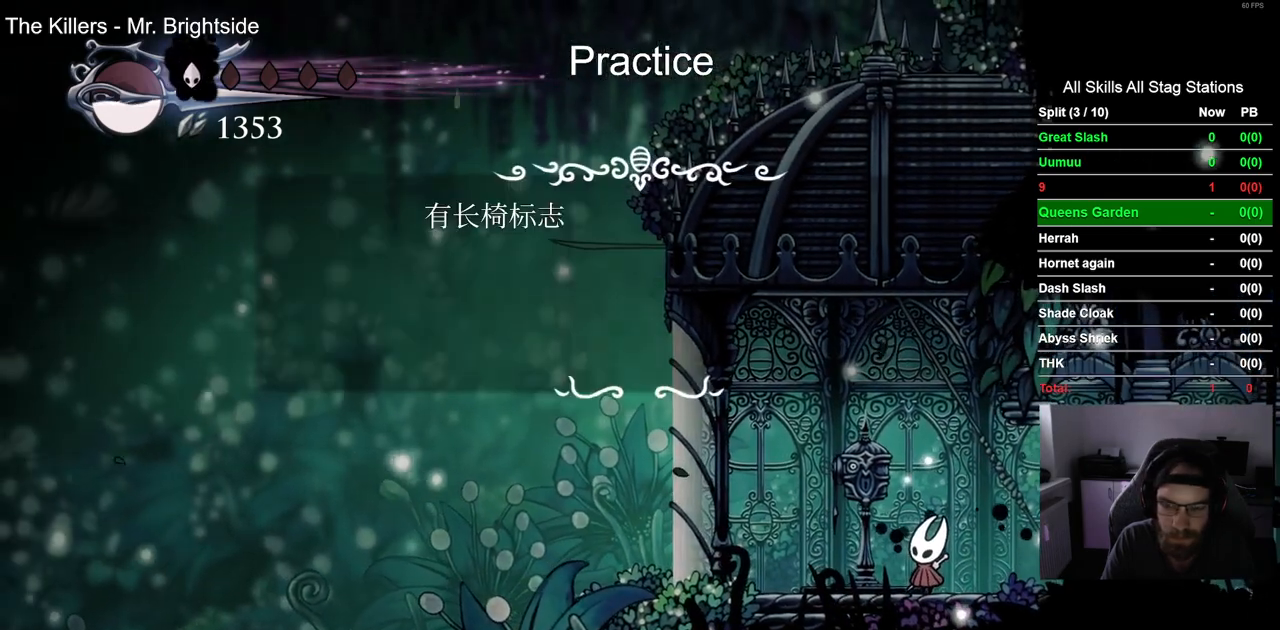
{"dt_ms": 500, "buttons": [], "left_stick": "center", "right_stick": "center", "events": [[367, "DPAD_LEFT", "down"], [483, "DPAD_LEFT", "up"]]}
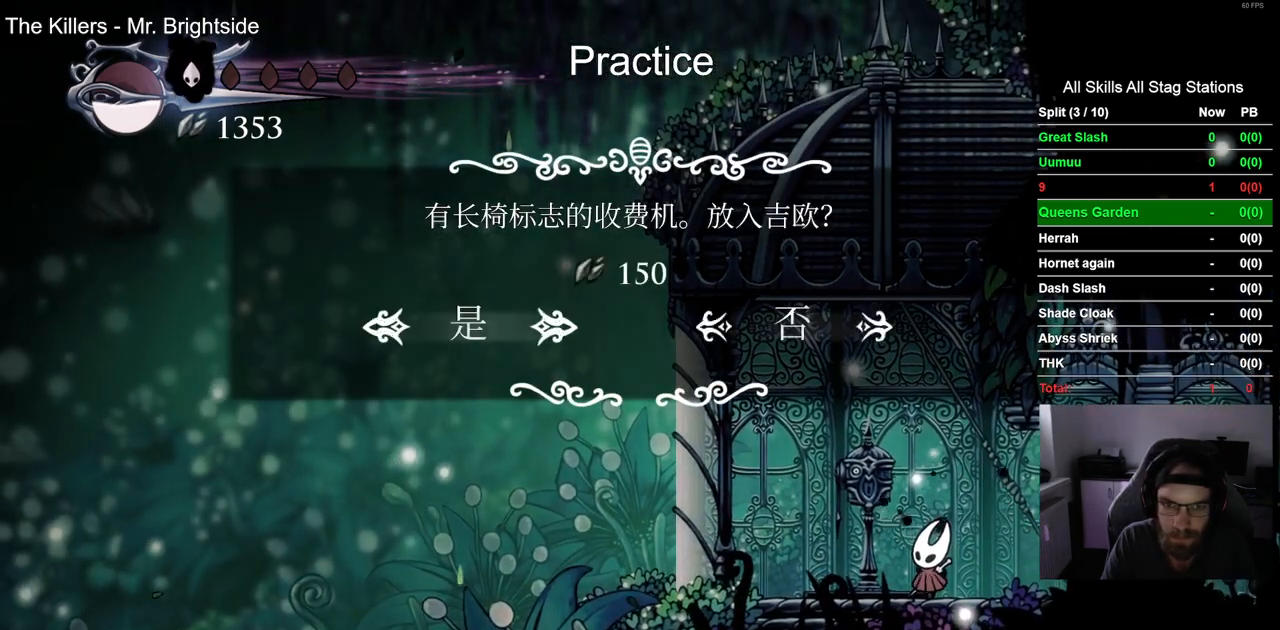
{"dt_ms": 500, "buttons": [], "left_stick": "center", "right_stick": "center", "events": [[67, "CROSS", "down"], [133, "CROSS", "up"]]}
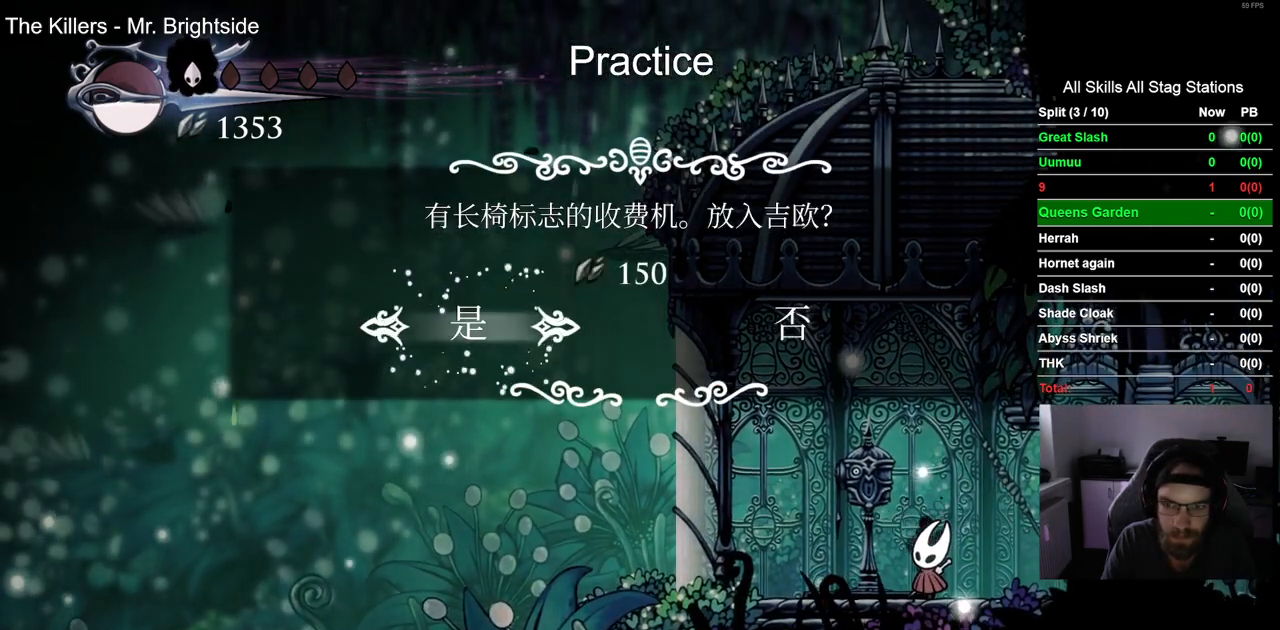
{"dt_ms": 500, "buttons": ["DPAD_LEFT"], "left_stick": "center", "right_stick": "center", "events": [[450, "DPAD_LEFT", "down"]]}
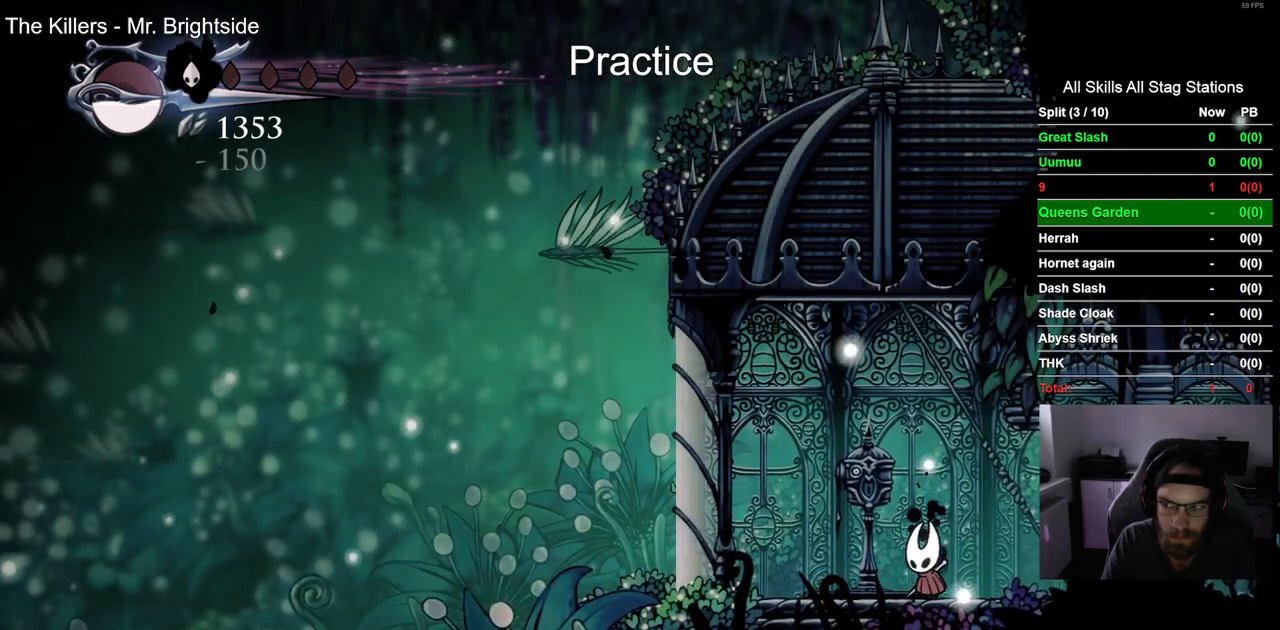
{"dt_ms": 1000, "buttons": [], "left_stick": "center", "right_stick": "center"}
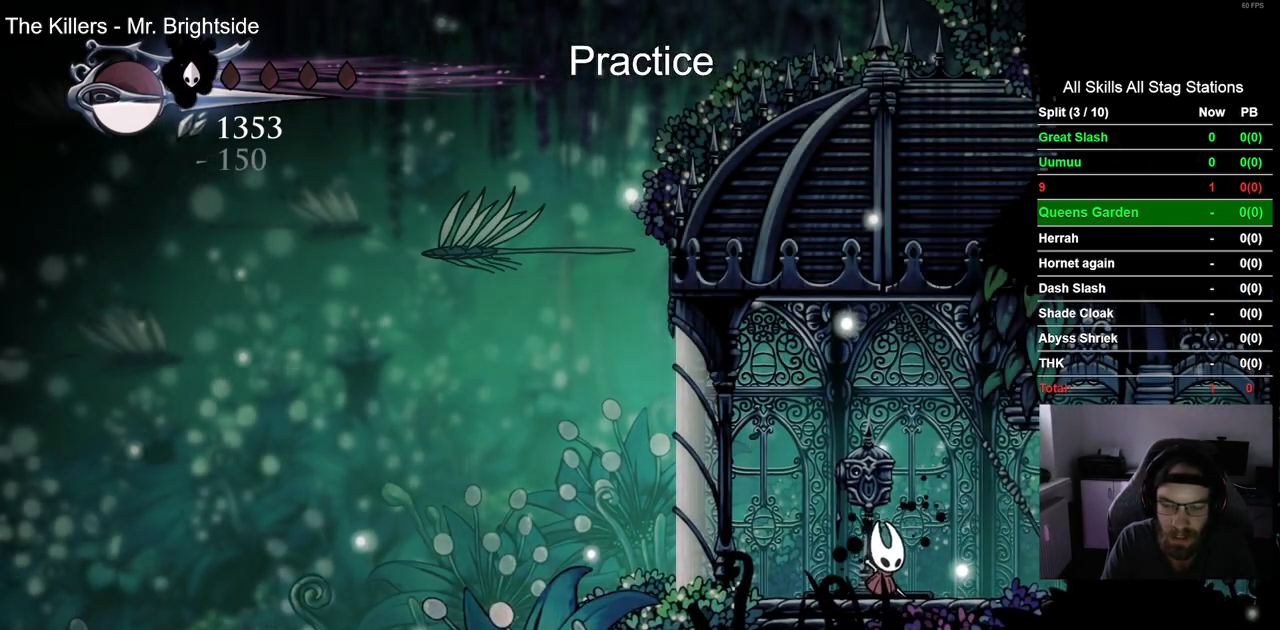
{"dt_ms": 500, "buttons": [], "left_stick": "center", "right_stick": "center", "events": []}
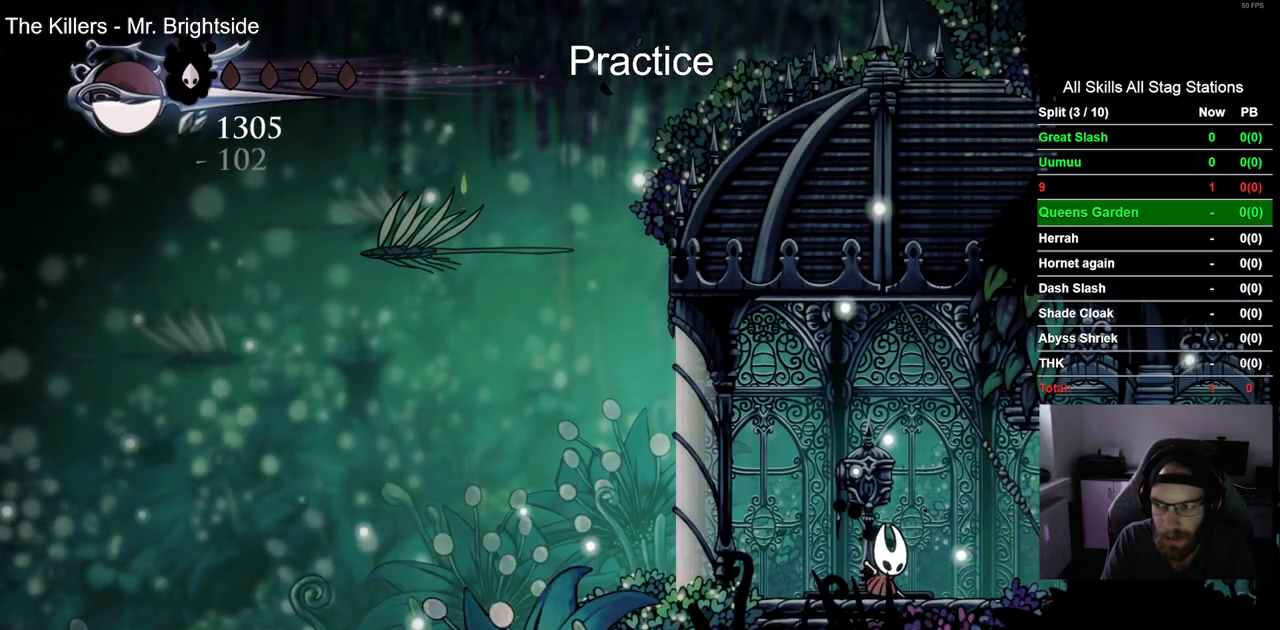
{"dt_ms": 500, "buttons": [], "left_stick": "center", "right_stick": "center", "events": []}
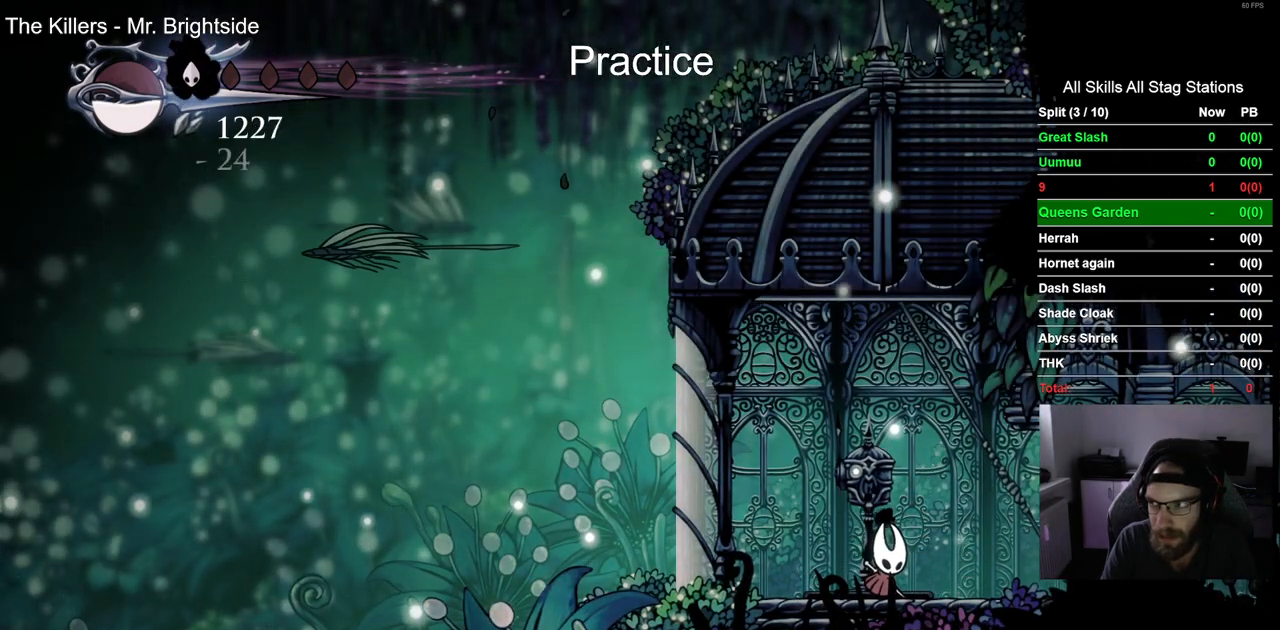
{"dt_ms": 500, "buttons": ["CROSS"], "left_stick": "center", "right_stick": "center", "events": [[500, "CROSS", "down"]]}
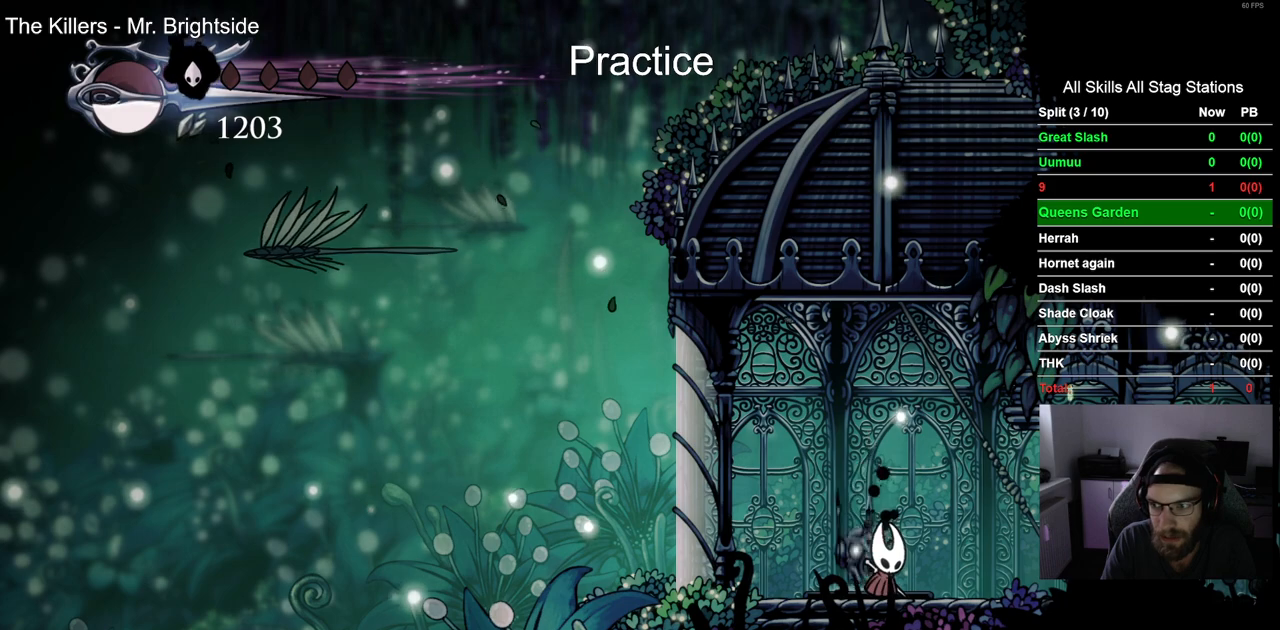
{"dt_ms": 500, "buttons": ["CROSS"], "left_stick": "center", "right_stick": "center", "events": []}